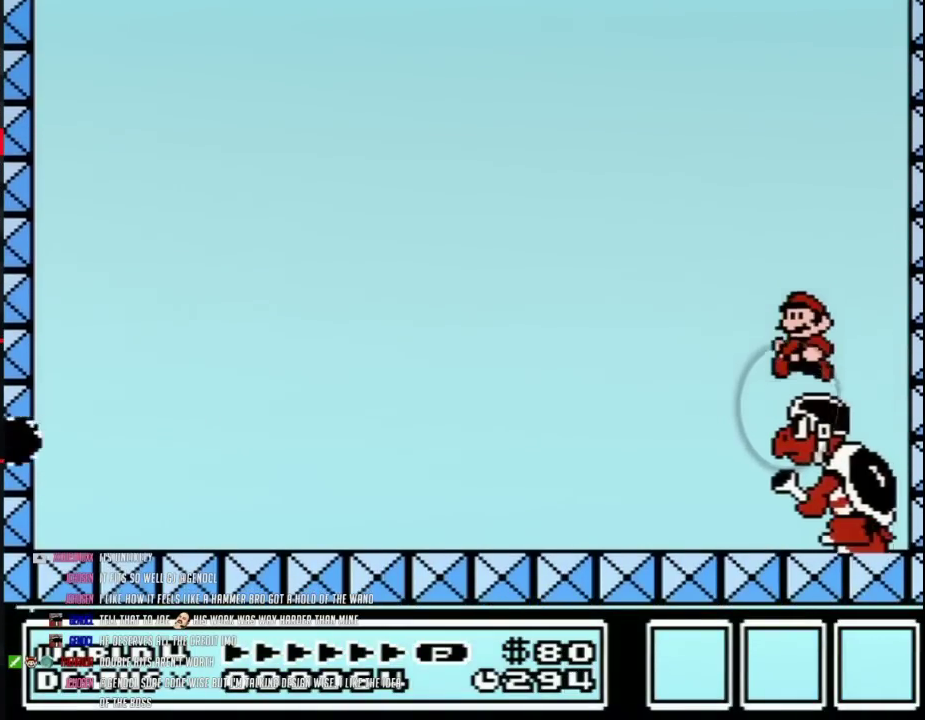
Gameplay with a controller (Nintendo layout); each line is a JSON object with the inputs held at the frame after it. "events" lists button and stick changes between this image and that frame as [ms after this image, input, new state], when the widget could be followed in between. Not read: L3 R3.
{"buttons": ["B", "DPAD_RIGHT"], "events": [[117, "DPAD_LEFT", "up"], [183, "DPAD_RIGHT", "down"], [300, "DPAD_LEFT", "down"], [300, "DPAD_RIGHT", "up"], [433, "DPAD_LEFT", "up"], [467, "DPAD_RIGHT", "down"]]}
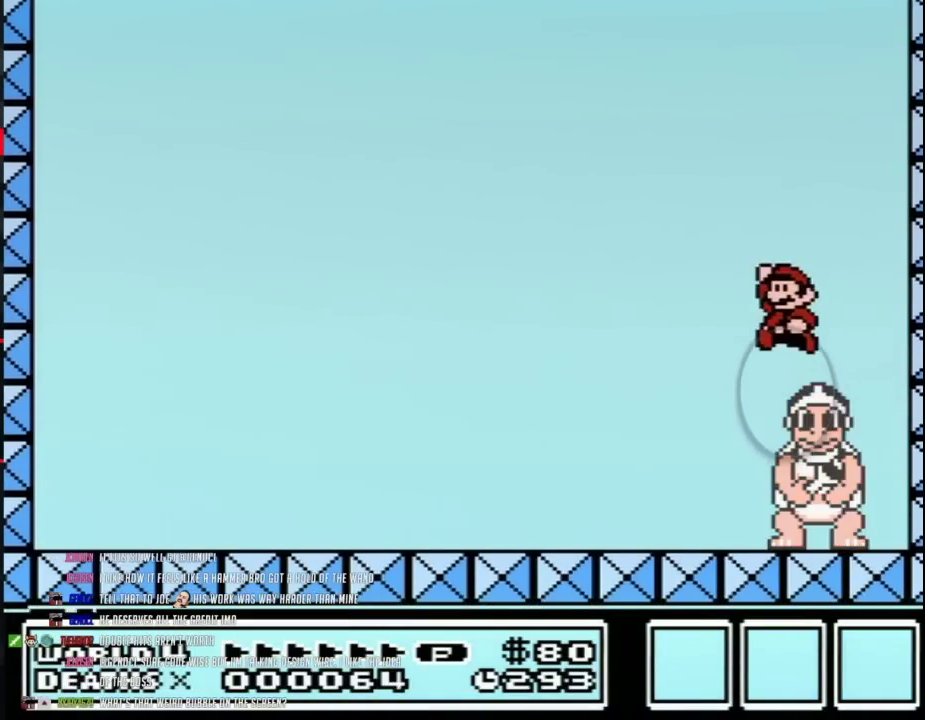
{"buttons": ["B", "DPAD_LEFT"], "events": [[83, "DPAD_LEFT", "down"], [83, "DPAD_RIGHT", "up"]]}
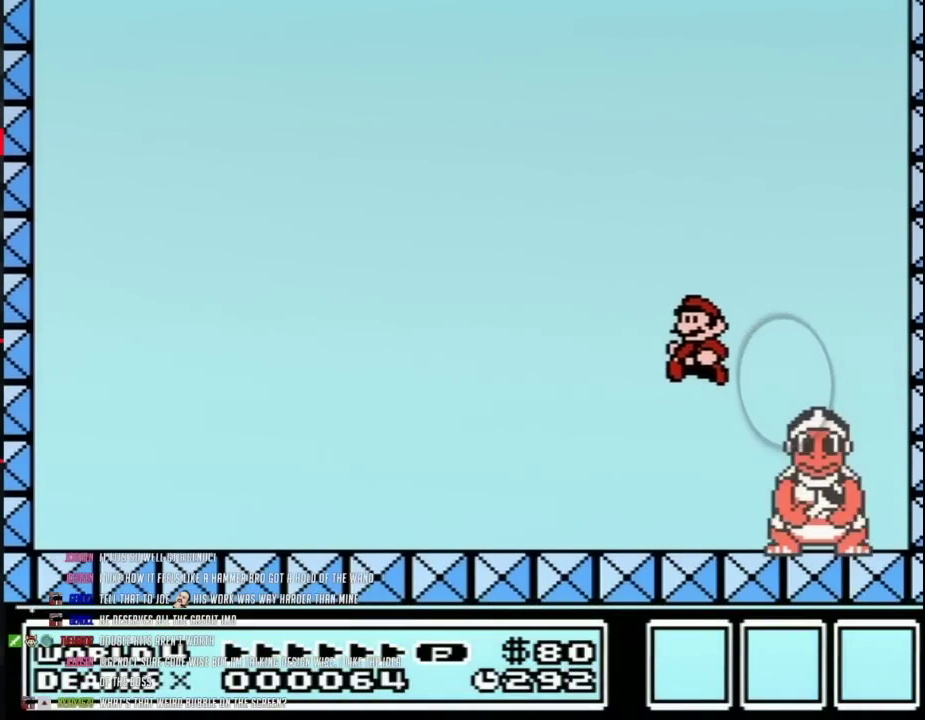
{"buttons": ["B"], "events": [[17, "DPAD_LEFT", "up"], [333, "DPAD_LEFT", "down"], [433, "DPAD_LEFT", "up"]]}
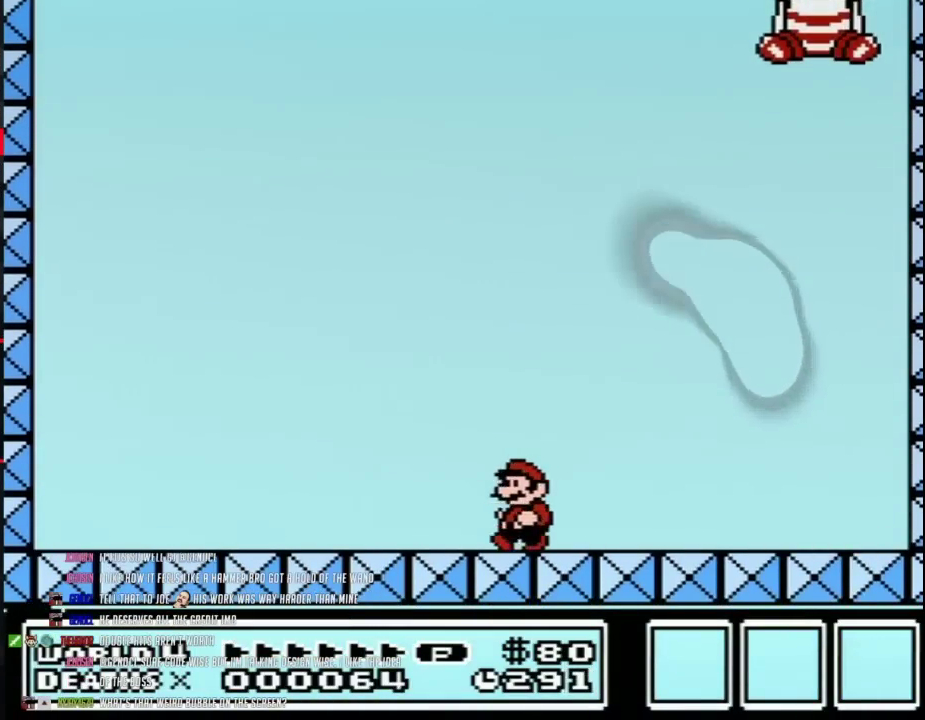
{"buttons": ["A", "B", "DPAD_RIGHT"], "events": [[50, "DPAD_LEFT", "down"], [433, "A", "down"], [467, "DPAD_LEFT", "up"], [500, "DPAD_RIGHT", "down"]]}
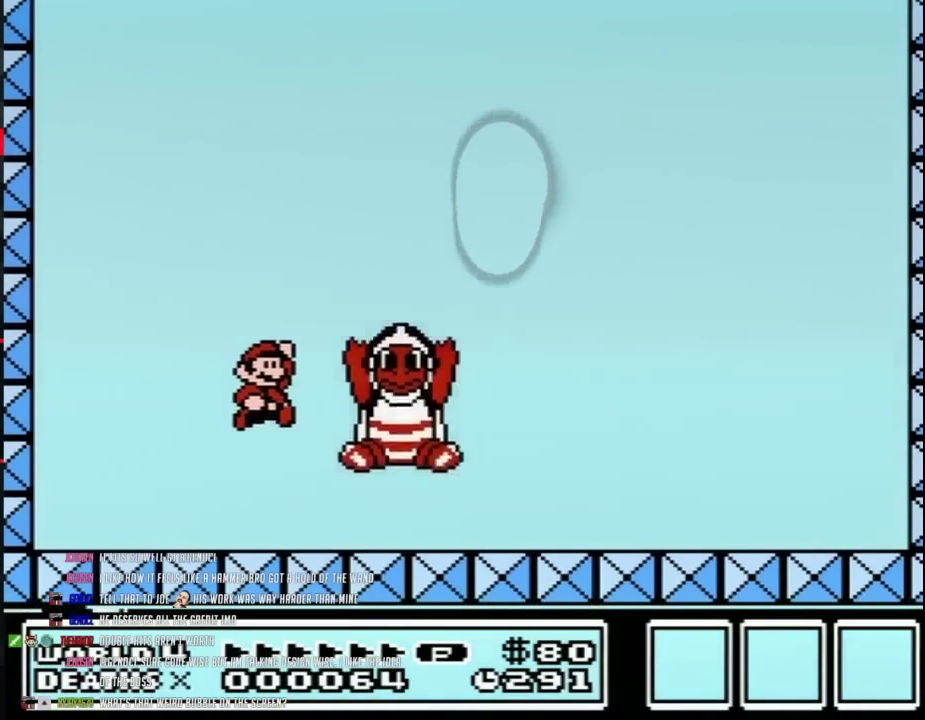
{"buttons": ["B", "DPAD_RIGHT"], "events": [[217, "A", "up"]]}
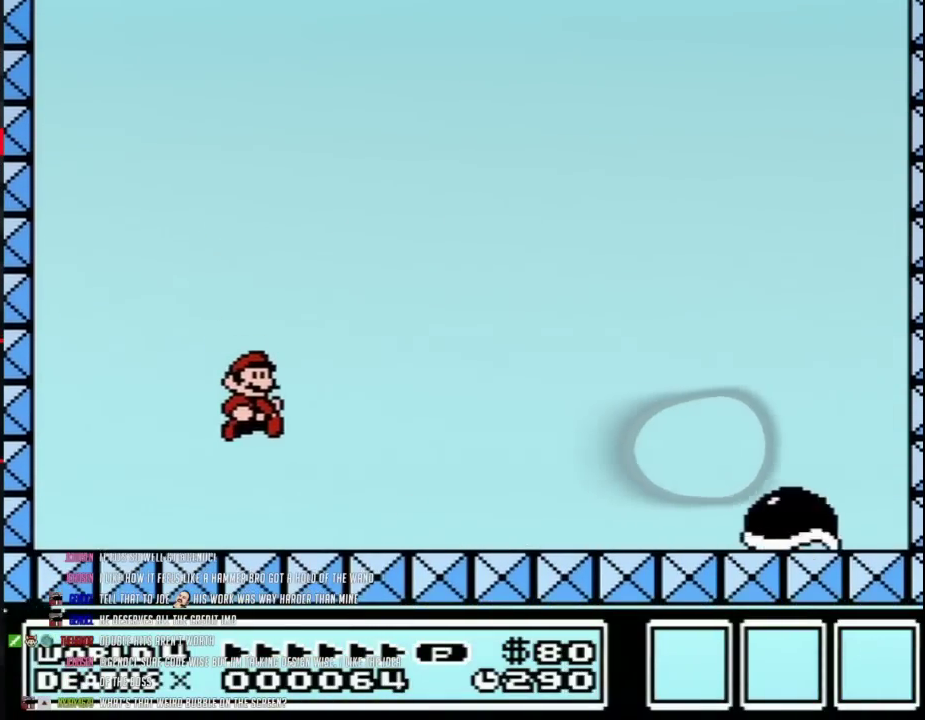
{"buttons": ["B", "DPAD_RIGHT"], "events": []}
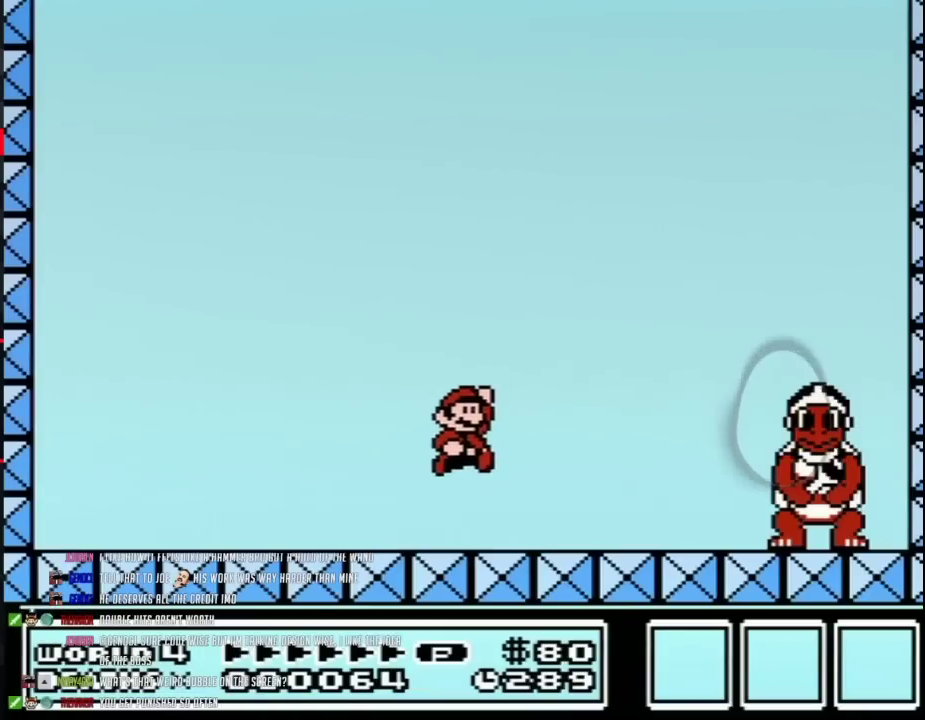
{"buttons": ["B"], "events": [[17, "A", "down"], [333, "A", "up"], [483, "DPAD_RIGHT", "up"]]}
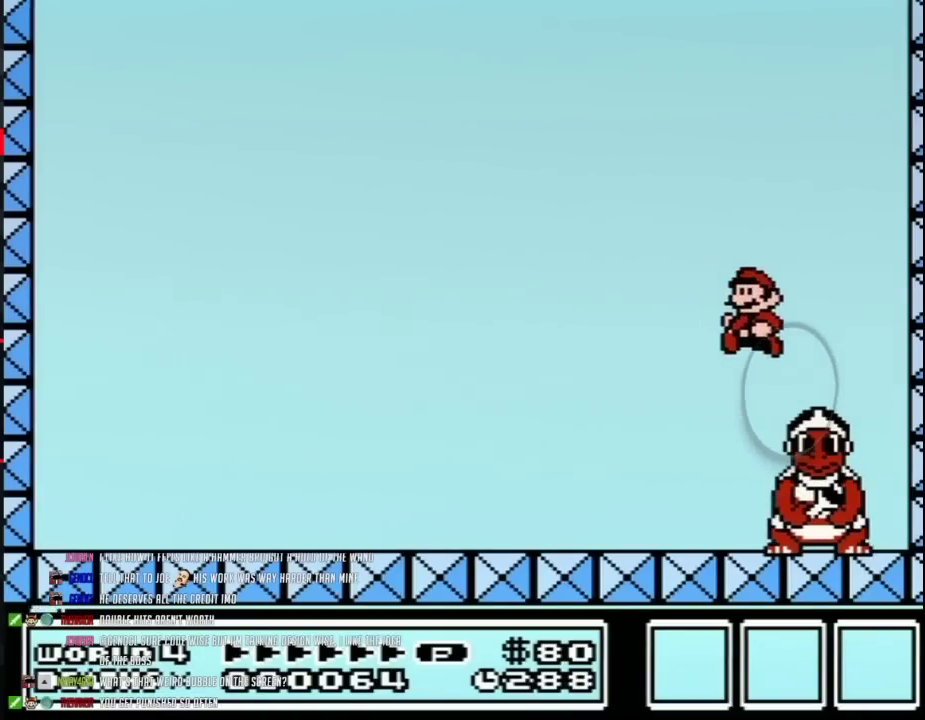
{"buttons": ["B", "DPAD_LEFT"], "events": [[17, "DPAD_LEFT", "down"], [117, "A", "down"], [333, "A", "up"]]}
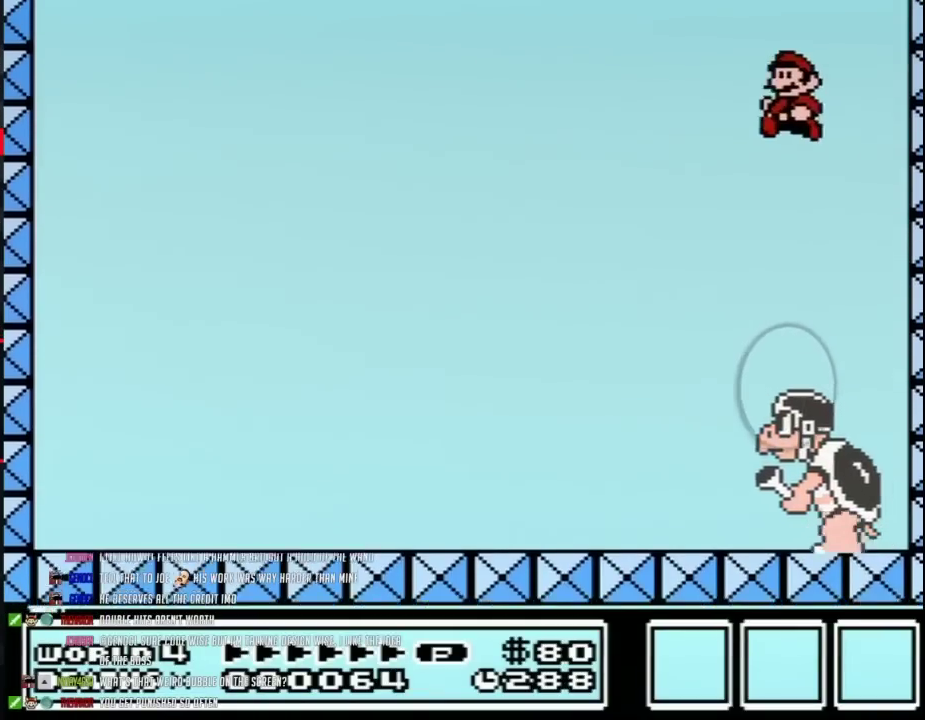
{"buttons": ["B"], "events": [[350, "DPAD_LEFT", "up"]]}
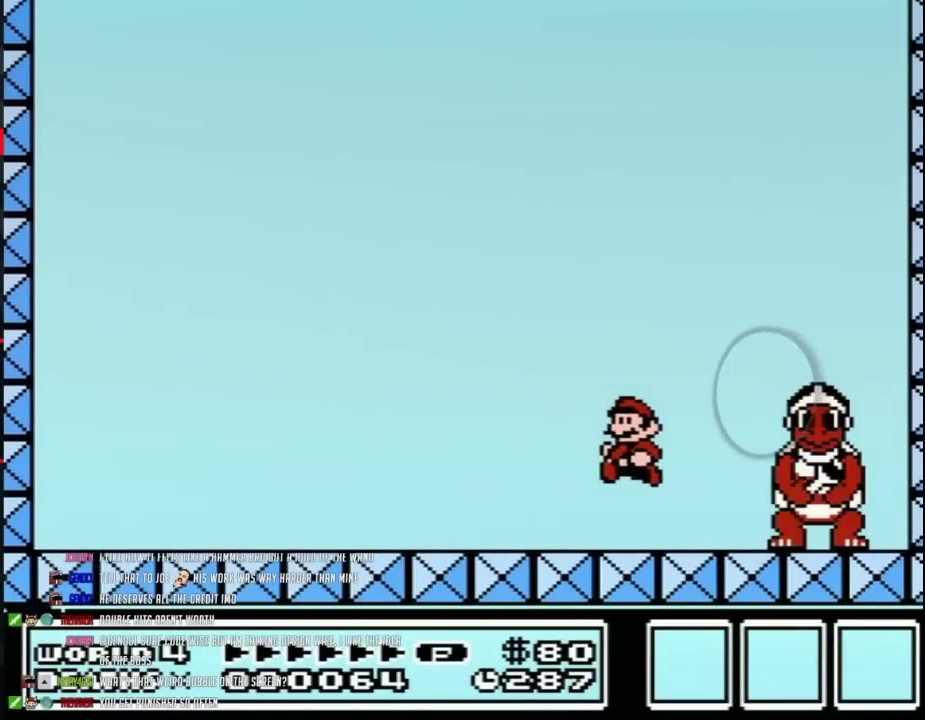
{"buttons": ["B", "DPAD_LEFT"], "events": [[183, "DPAD_RIGHT", "down"], [300, "DPAD_RIGHT", "up"], [433, "DPAD_LEFT", "down"]]}
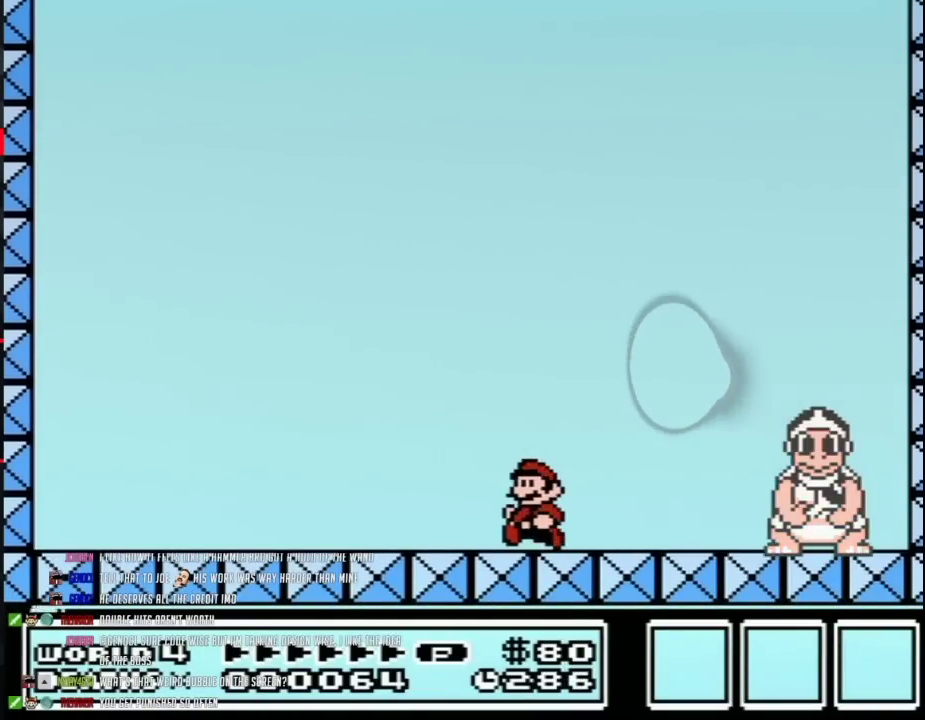
{"buttons": ["B"], "events": [[150, "DPAD_LEFT", "up"], [333, "DPAD_LEFT", "down"], [467, "DPAD_LEFT", "up"]]}
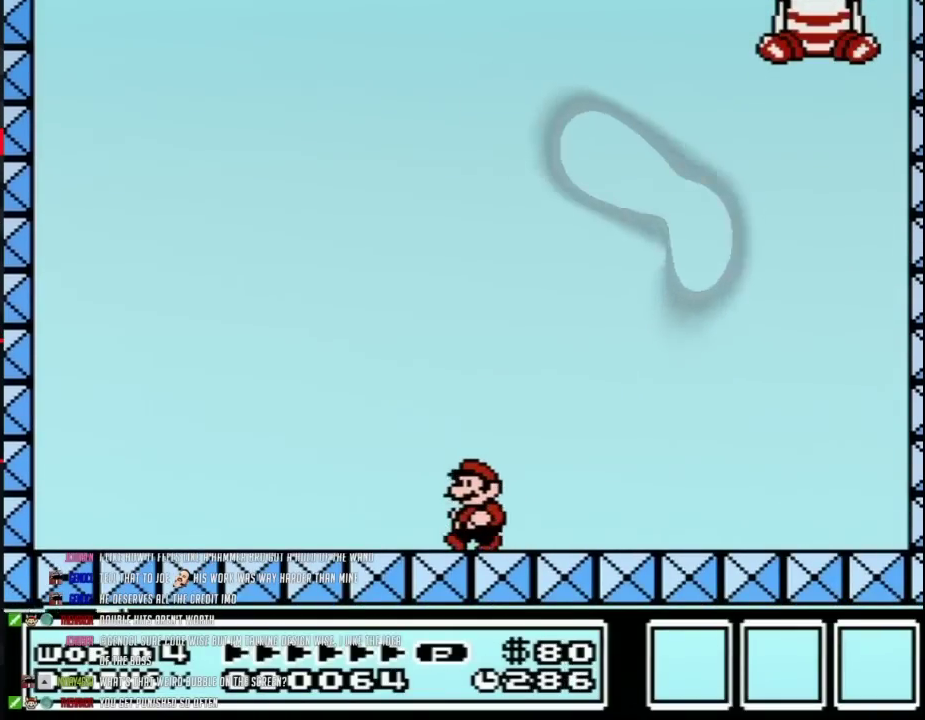
{"buttons": ["A", "B", "DPAD_RIGHT"], "events": [[33, "DPAD_LEFT", "down"], [433, "A", "down"], [500, "DPAD_LEFT", "up"], [500, "DPAD_RIGHT", "down"]]}
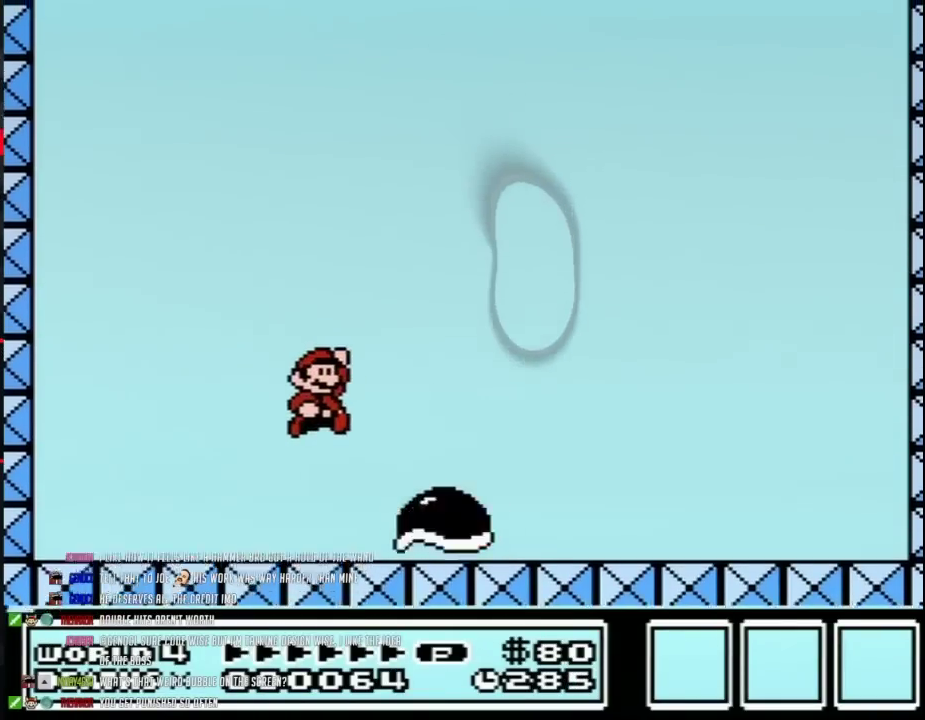
{"buttons": ["B", "DPAD_RIGHT"], "events": [[250, "A", "up"]]}
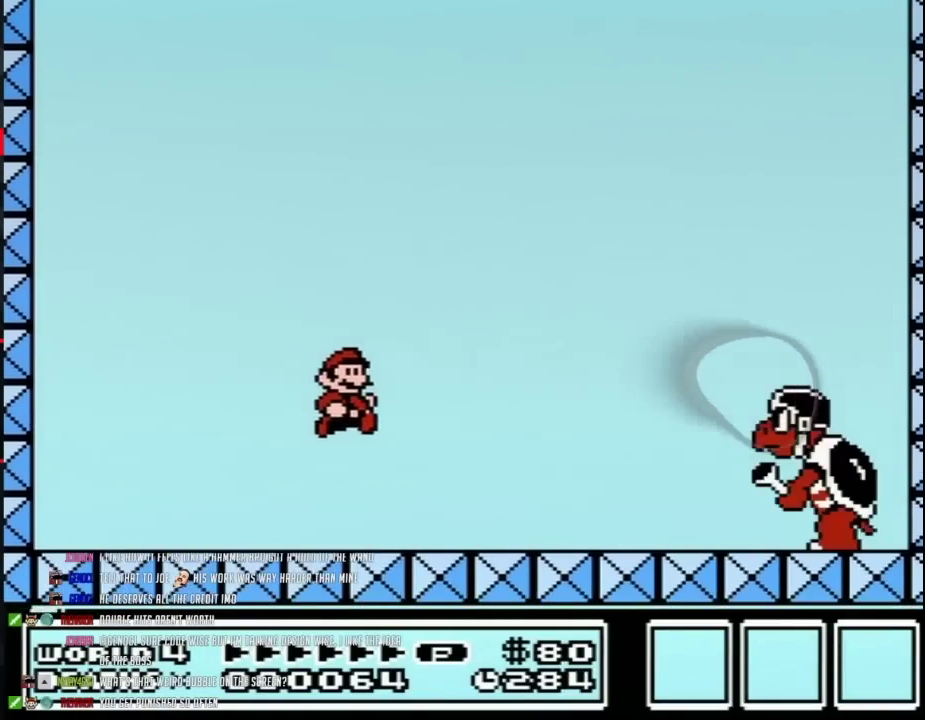
{"buttons": ["A", "B", "DPAD_RIGHT"], "events": [[333, "A", "down"]]}
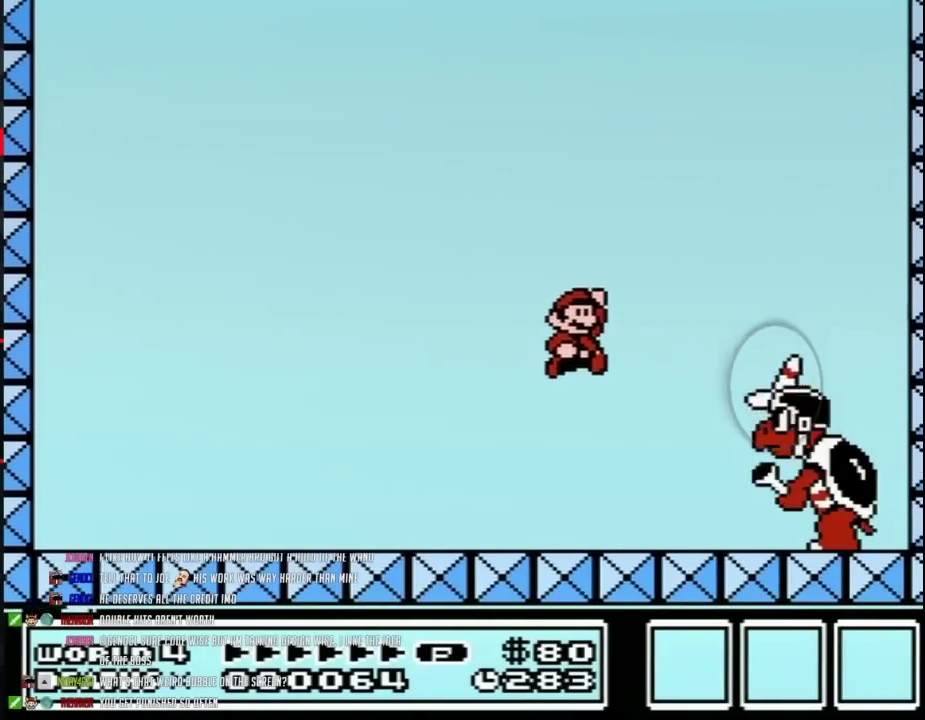
{"buttons": ["B"], "events": [[250, "DPAD_RIGHT", "up"], [267, "A", "up"], [300, "DPAD_LEFT", "down"], [500, "DPAD_LEFT", "up"]]}
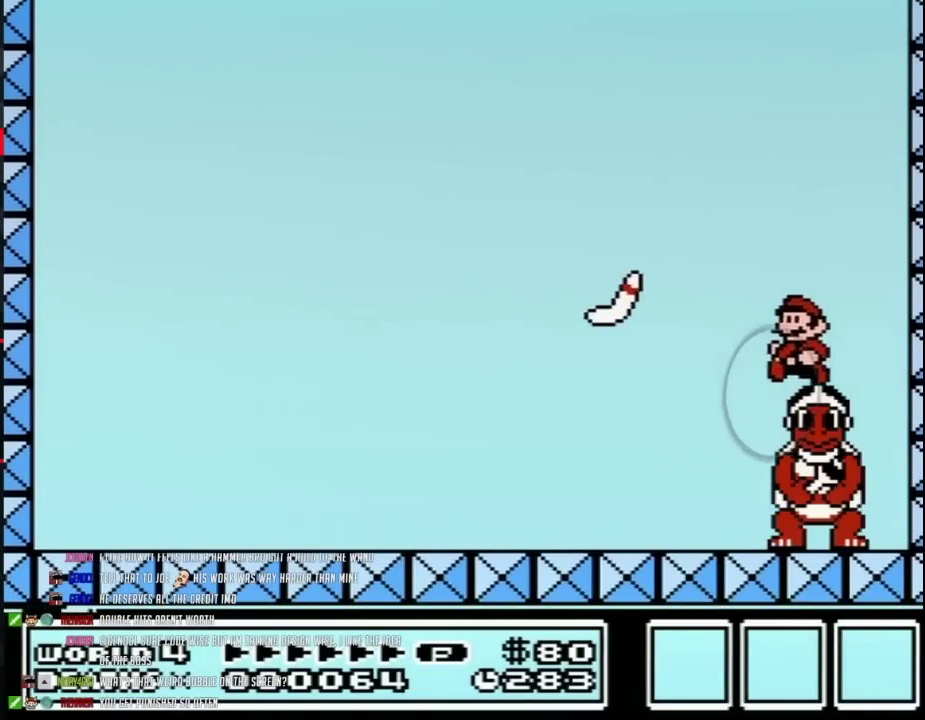
{"buttons": ["B", "DPAD_RIGHT"], "events": [[83, "DPAD_LEFT", "down"], [350, "DPAD_LEFT", "up"], [450, "DPAD_RIGHT", "down"]]}
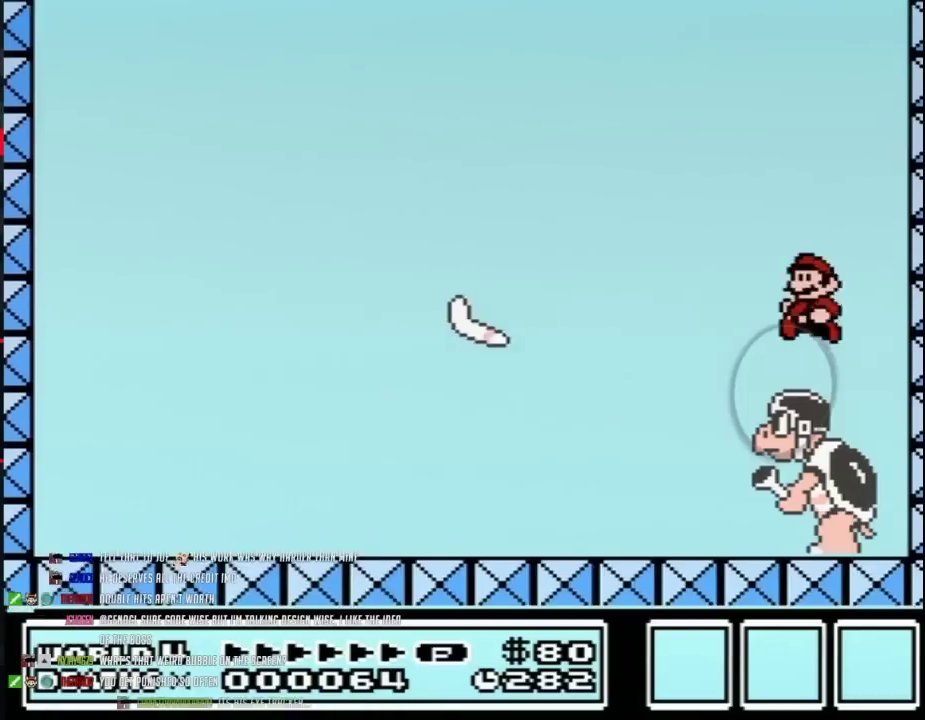
{"buttons": ["B", "DPAD_LEFT"], "events": [[67, "DPAD_RIGHT", "up"], [100, "DPAD_LEFT", "down"], [233, "DPAD_LEFT", "up"], [300, "DPAD_RIGHT", "down"], [383, "DPAD_RIGHT", "up"], [450, "DPAD_LEFT", "down"]]}
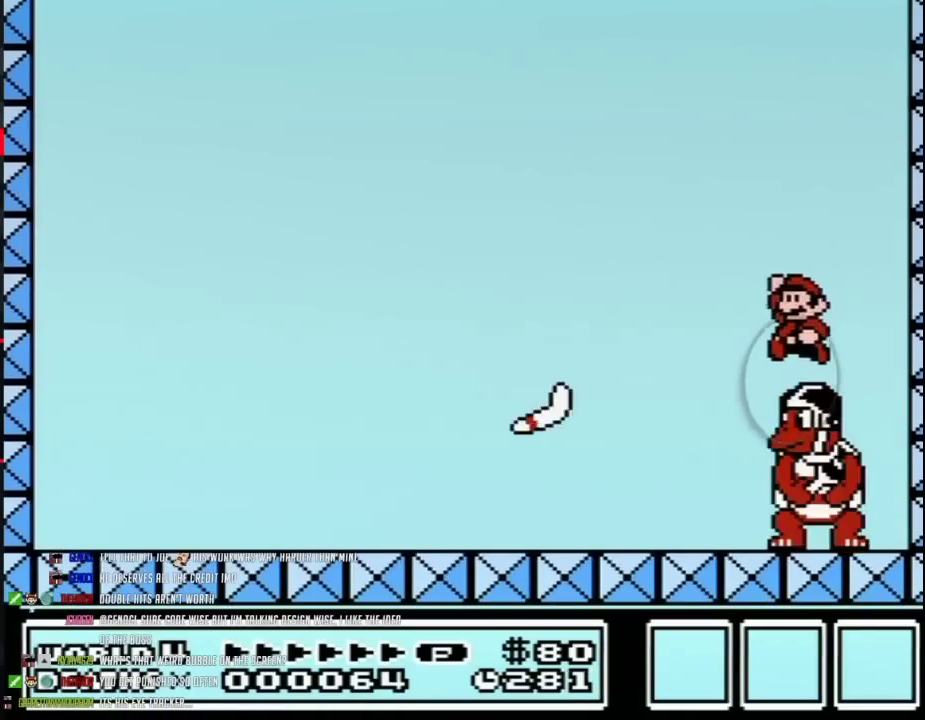
{"buttons": ["B", "DPAD_DOWN"], "events": [[67, "DPAD_LEFT", "up"], [100, "DPAD_RIGHT", "down"], [233, "DPAD_LEFT", "down"], [233, "DPAD_RIGHT", "up"], [350, "DPAD_LEFT", "up"], [350, "DPAD_RIGHT", "down"], [483, "DPAD_DOWN", "down"], [483, "DPAD_RIGHT", "up"]]}
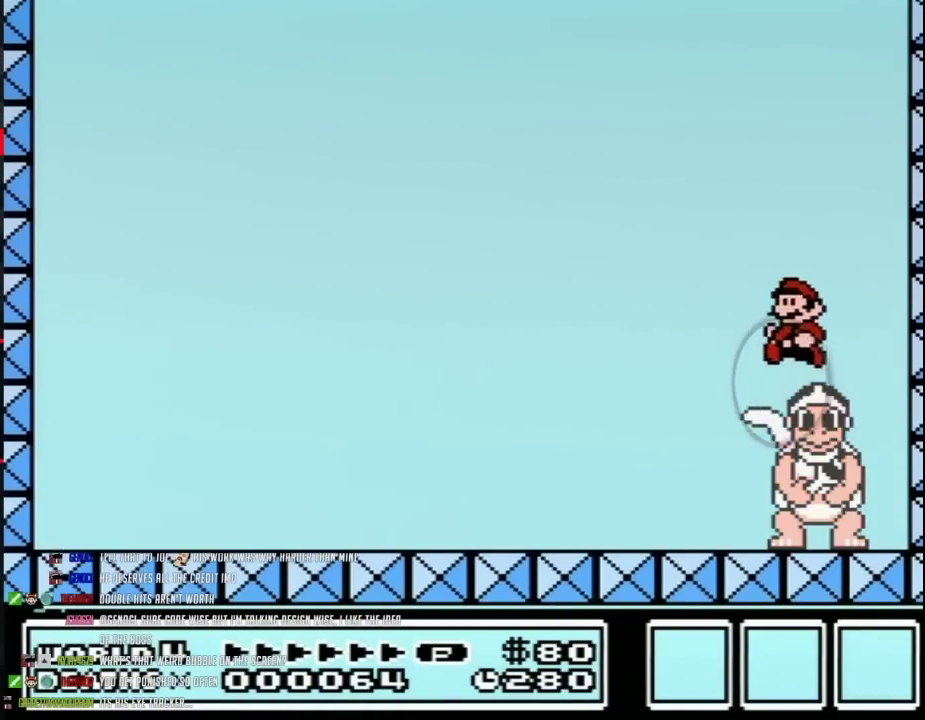
{"buttons": ["B", "DPAD_LEFT"], "events": [[17, "DPAD_DOWN", "up"], [17, "DPAD_LEFT", "down"], [100, "DPAD_LEFT", "up"], [100, "DPAD_RIGHT", "down"], [233, "DPAD_RIGHT", "up"], [267, "DPAD_LEFT", "down"], [350, "DPAD_LEFT", "up"], [350, "DPAD_RIGHT", "down"], [450, "DPAD_DOWN", "down"], [483, "DPAD_DOWN", "up"], [483, "DPAD_LEFT", "down"], [483, "DPAD_RIGHT", "up"]]}
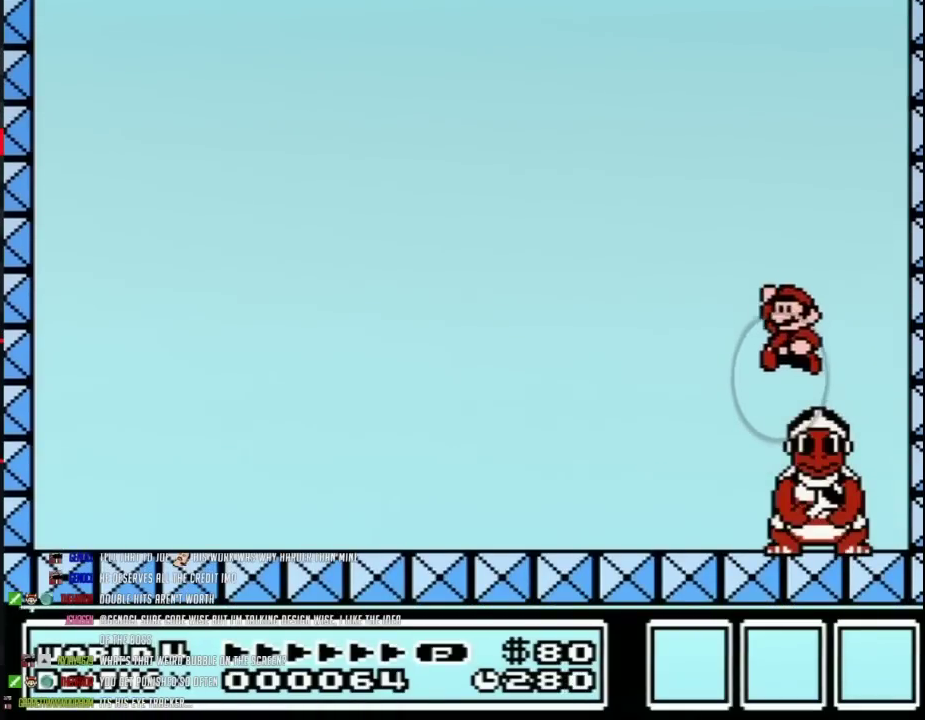
{"buttons": ["B", "DPAD_LEFT"], "events": []}
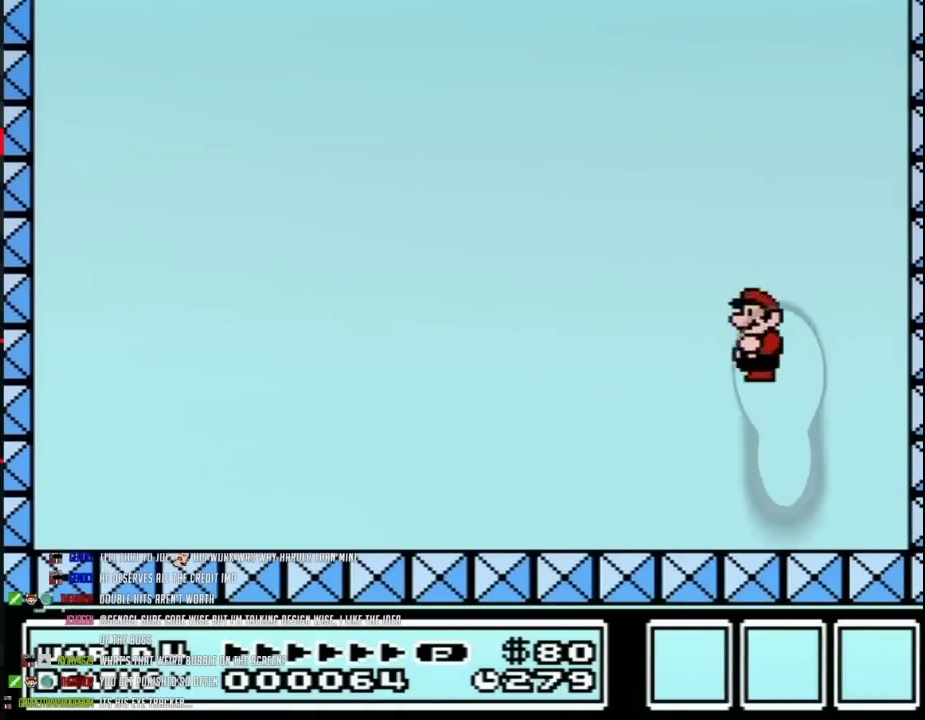
{"buttons": ["B", "DPAD_LEFT"], "events": [[67, "DPAD_LEFT", "up"], [167, "B", "up"], [233, "B", "down"], [283, "DPAD_LEFT", "down"]]}
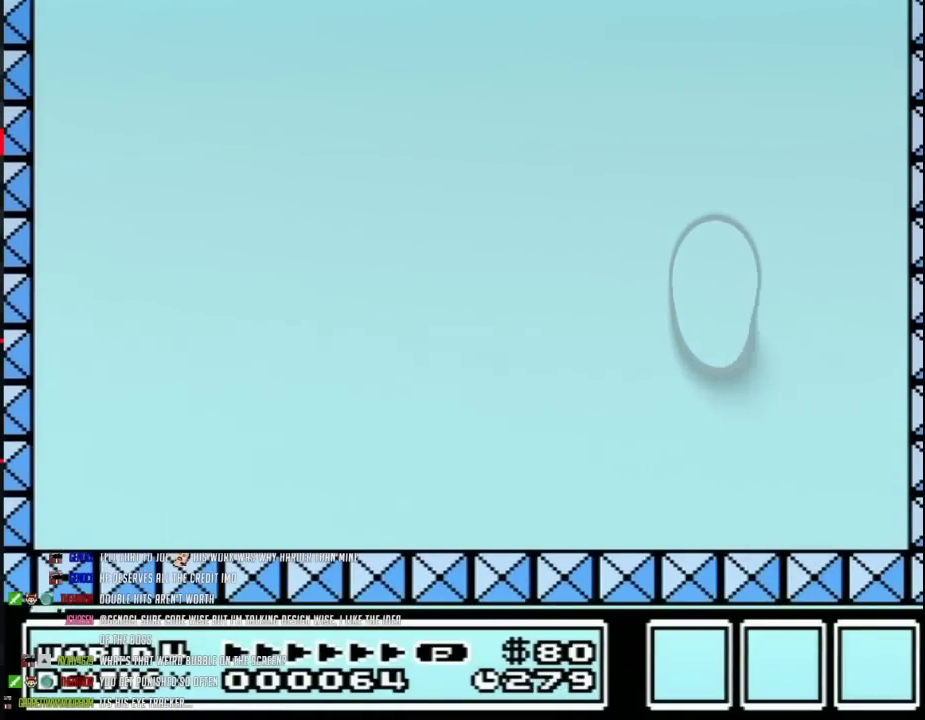
{"buttons": ["B", "DPAD_LEFT"], "events": []}
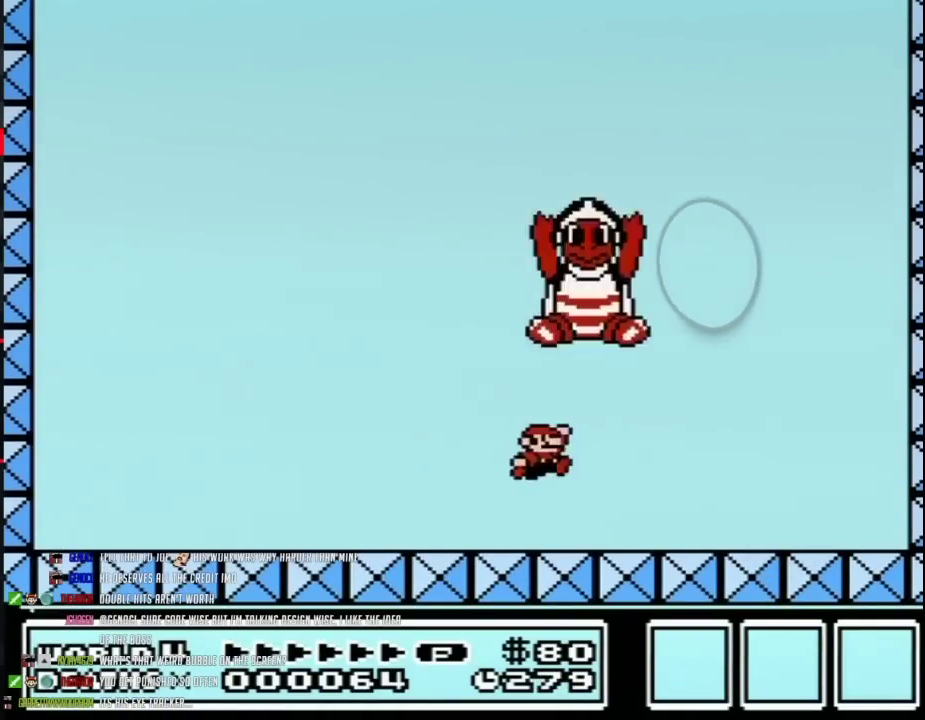
{"buttons": ["B", "DPAD_LEFT"], "events": [[17, "A", "down"], [33, "DPAD_LEFT", "up"], [67, "DPAD_RIGHT", "down"], [300, "A", "up"], [383, "DPAD_RIGHT", "up"], [450, "DPAD_LEFT", "down"]]}
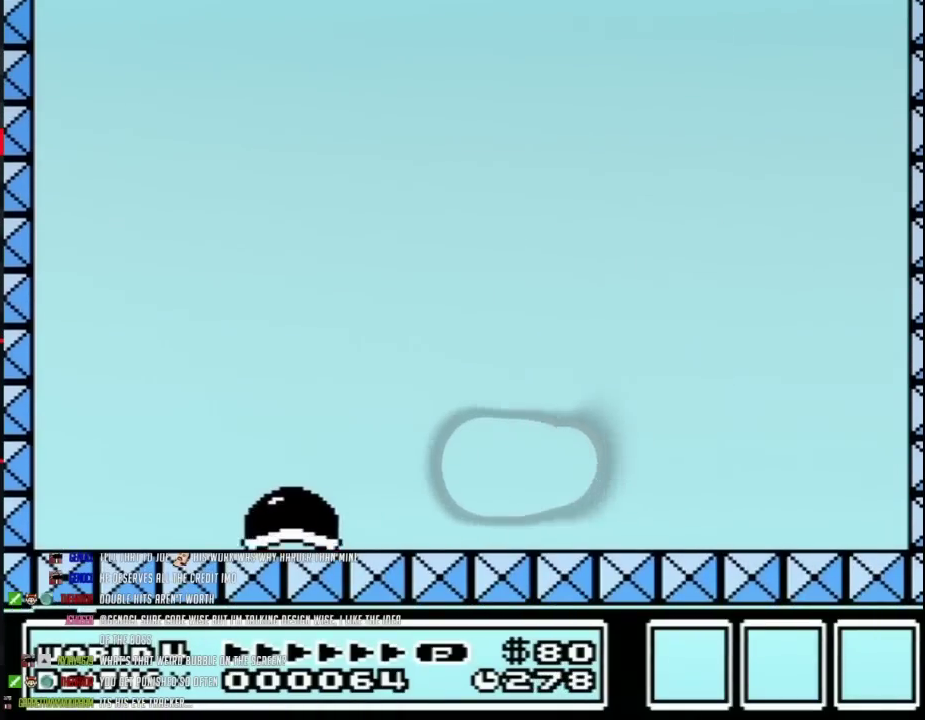
{"buttons": ["A", "B", "DPAD_UP", "DPAD_LEFT"], "events": [[383, "A", "down"], [450, "DPAD_UP", "down"]]}
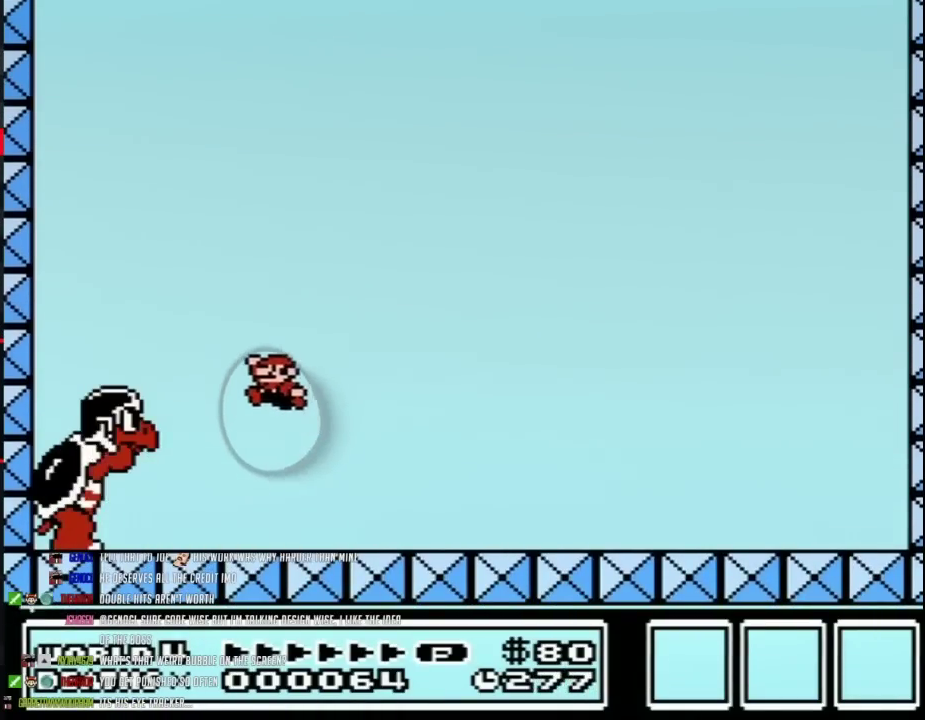
{"buttons": ["B", "DPAD_RIGHT"], "events": [[67, "DPAD_UP", "up"], [100, "A", "up"], [200, "DPAD_LEFT", "up"], [267, "DPAD_RIGHT", "down"]]}
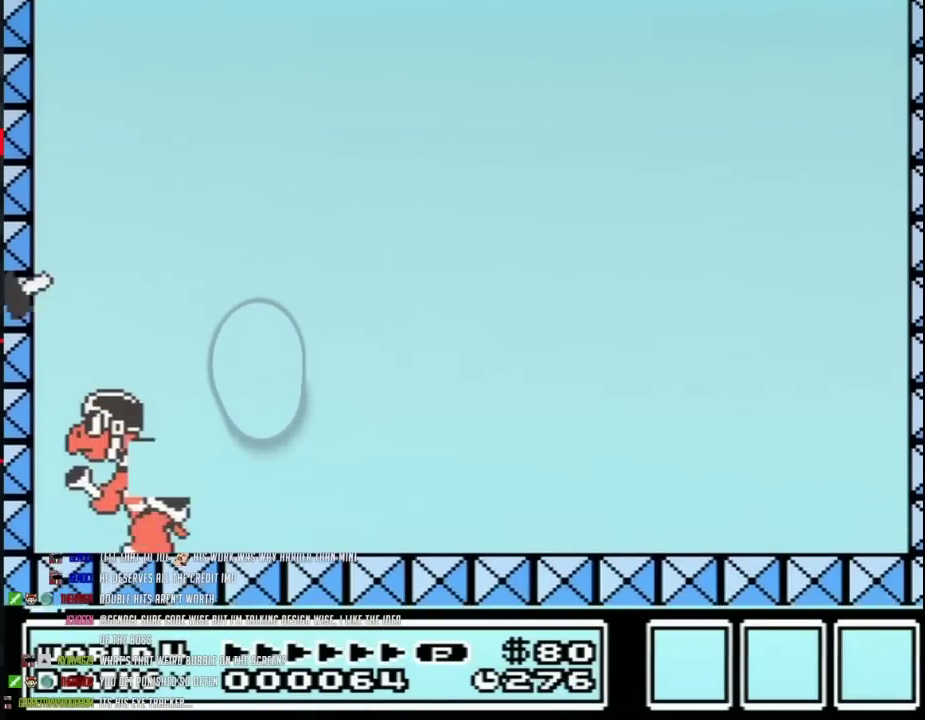
{"buttons": ["B", "DPAD_LEFT"], "events": [[317, "DPAD_RIGHT", "up"], [350, "DPAD_LEFT", "down"]]}
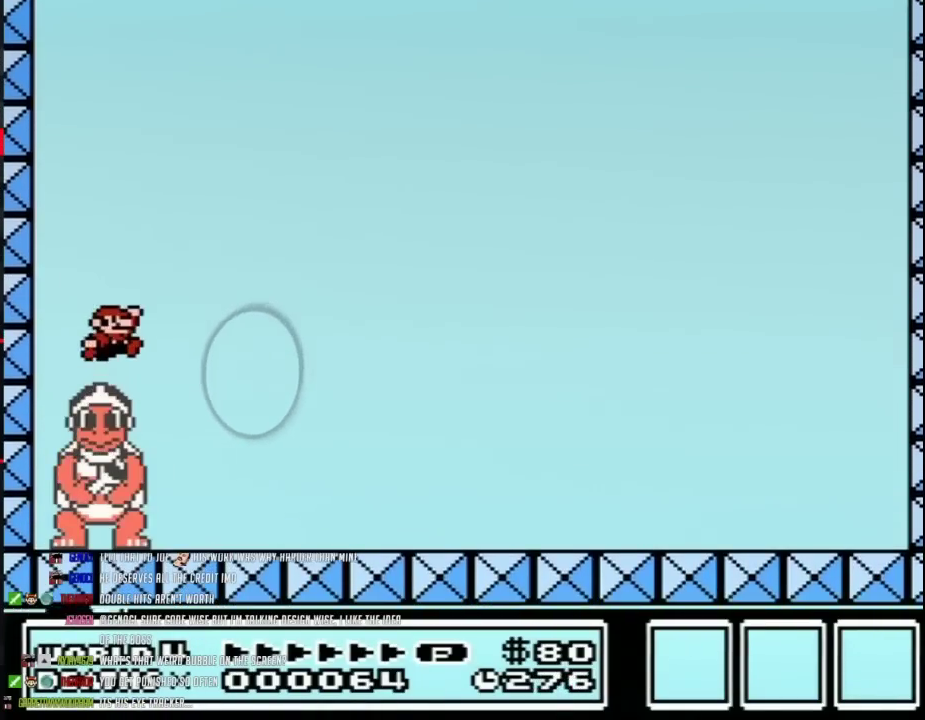
{"buttons": ["B", "DPAD_LEFT"], "events": [[17, "DPAD_LEFT", "up"], [50, "DPAD_RIGHT", "down"], [167, "DPAD_LEFT", "down"], [167, "DPAD_RIGHT", "up"], [317, "DPAD_LEFT", "up"], [317, "DPAD_RIGHT", "down"], [450, "DPAD_LEFT", "down"], [450, "DPAD_RIGHT", "up"]]}
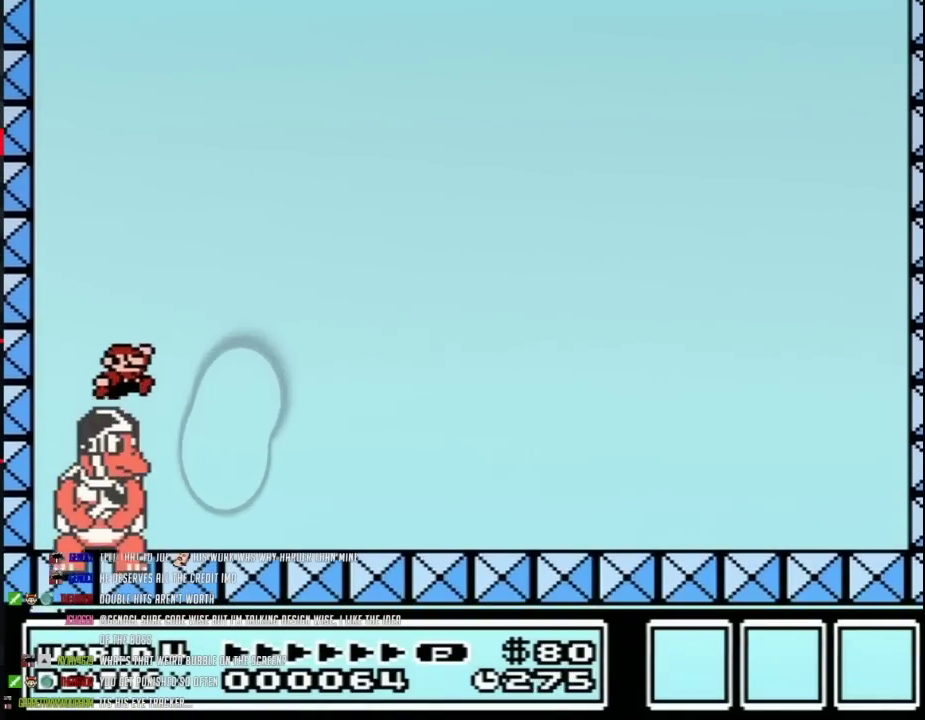
{"buttons": ["B", "DPAD_RIGHT"], "events": [[50, "DPAD_LEFT", "up"], [67, "DPAD_RIGHT", "down"], [200, "DPAD_LEFT", "down"], [200, "DPAD_RIGHT", "up"], [317, "DPAD_LEFT", "up"], [317, "DPAD_RIGHT", "down"]]}
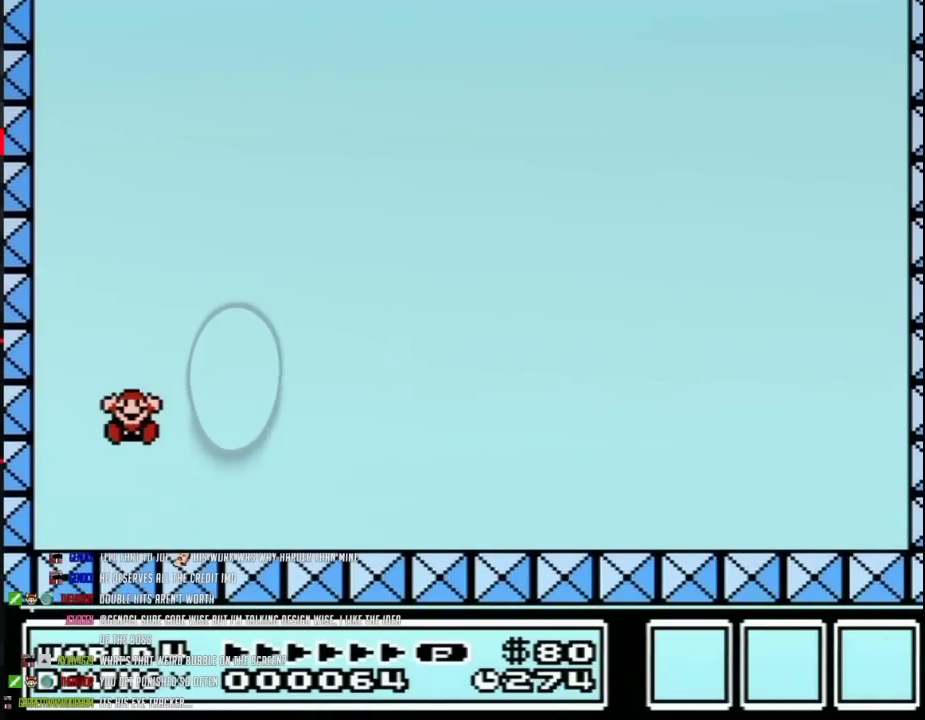
{"buttons": ["B", "DPAD_RIGHT"], "events": []}
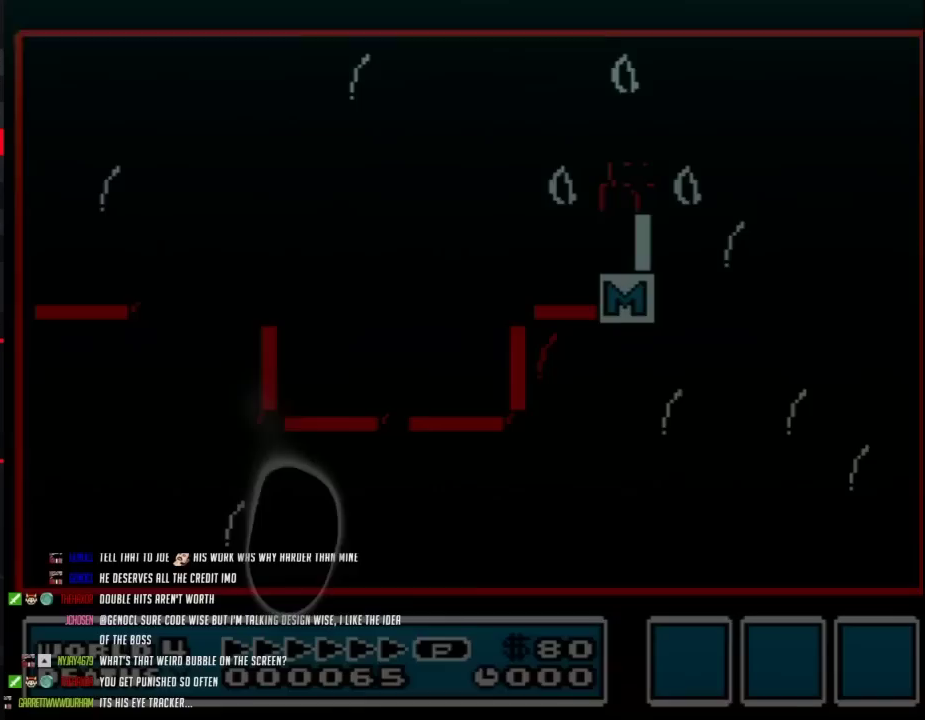
{"buttons": ["A"], "events": [[17, "B", "up"], [17, "DPAD_RIGHT", "up"], [133, "A", "down"], [200, "A", "up"], [267, "A", "down"]]}
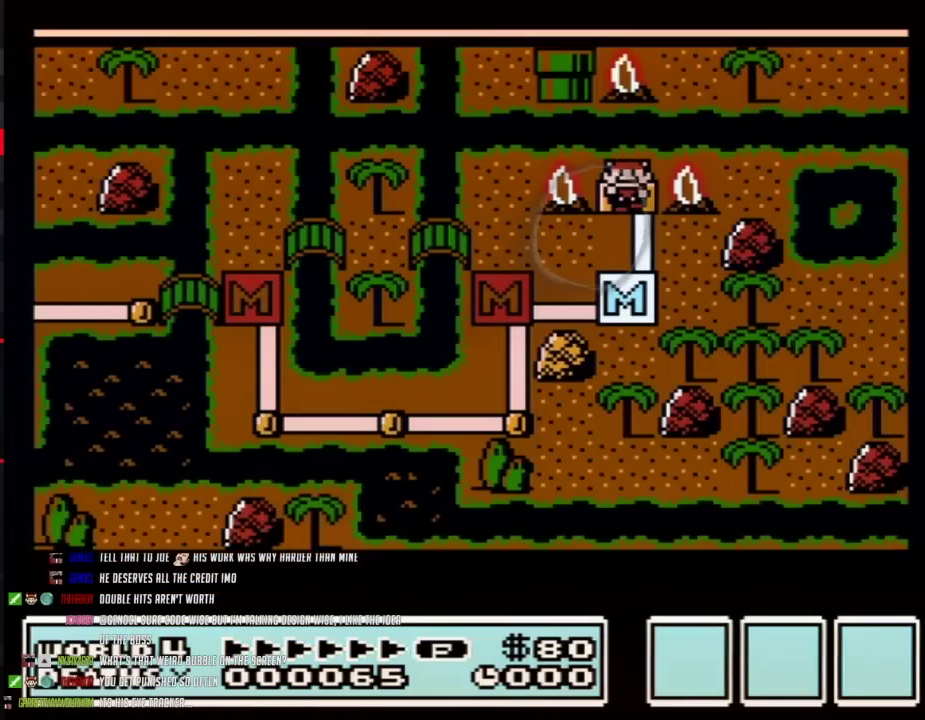
{"buttons": ["A"], "events": []}